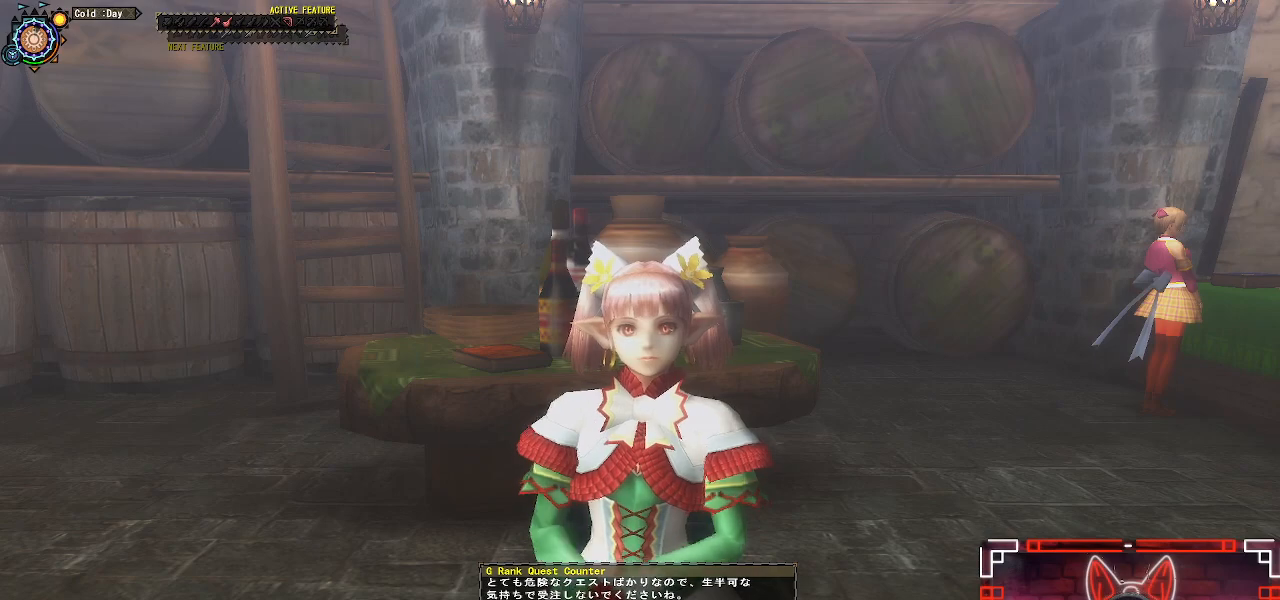
Gameplay with a controller (Xbox layout); each line is a JSON object with the inputs held at the frame after it. "events" lists button and stick changes between this image and that frame as [ms after this image, input, new state], when the widget could be followed in between.
{"buttons": [], "left_stick": "center", "right_stick": "center", "events": [[67, "B", "down"], [150, "B", "up"], [233, "B", "down"], [300, "B", "up"]]}
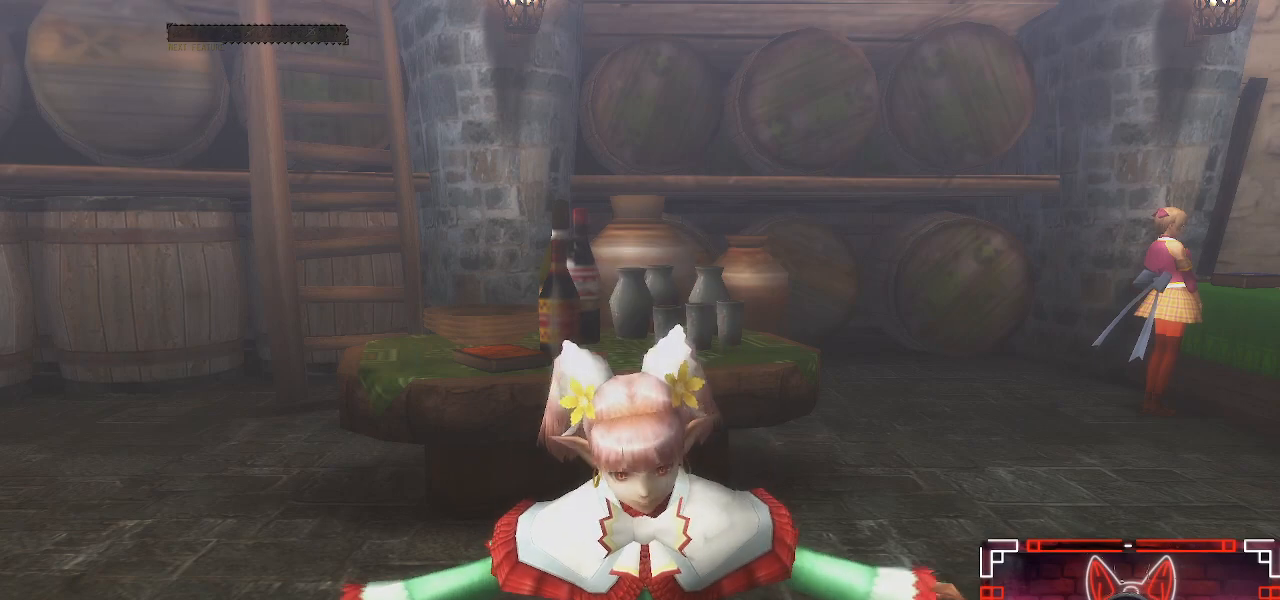
{"buttons": ["B"], "left_stick": "center", "right_stick": "center", "events": [[150, "B", "down"], [267, "B", "up"], [483, "B", "down"]]}
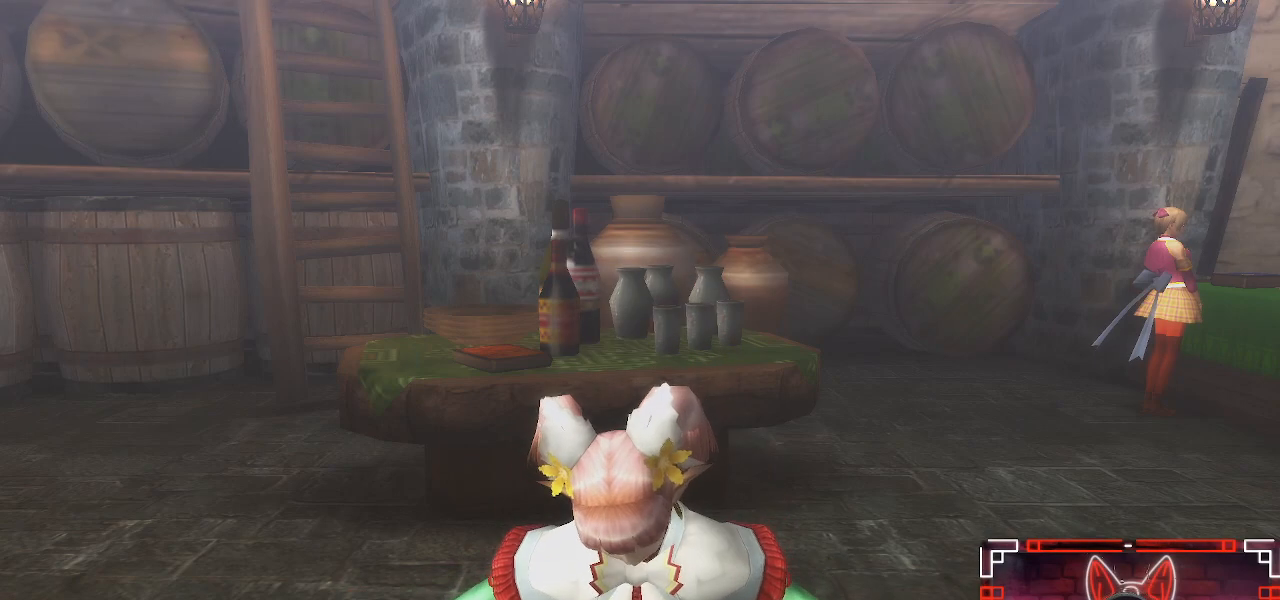
{"buttons": [], "left_stick": "center", "right_stick": "center", "events": [[133, "B", "up"], [250, "B", "down"], [367, "B", "up"]]}
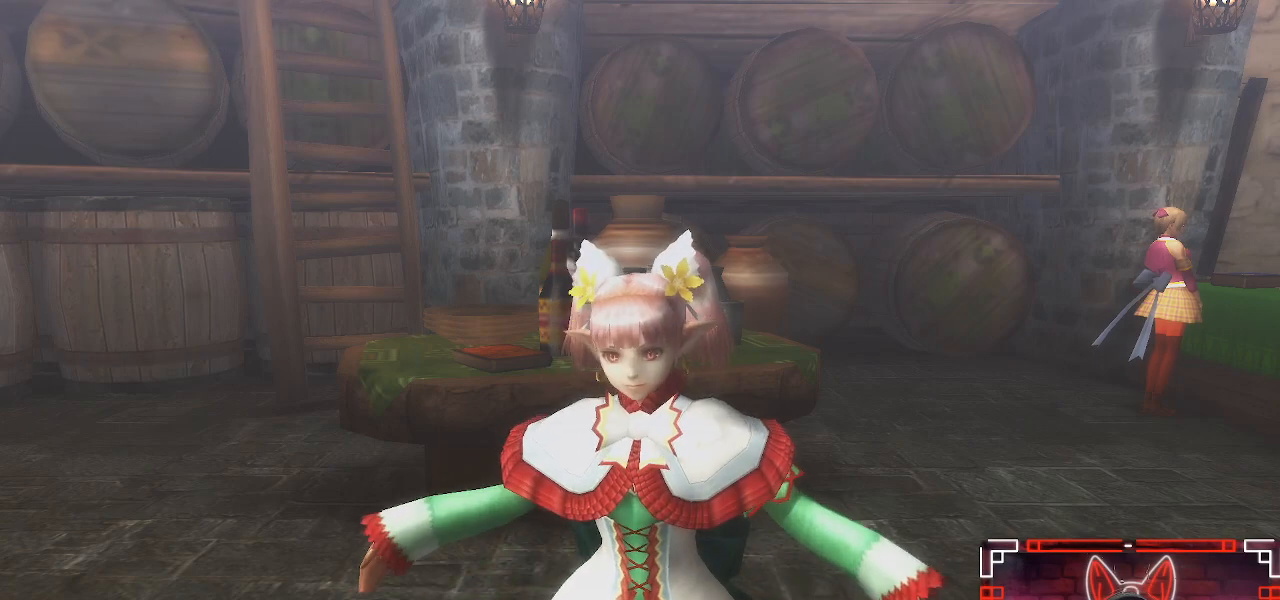
{"buttons": [], "left_stick": "center", "right_stick": "center", "events": [[17, "B", "down"], [150, "B", "up"]]}
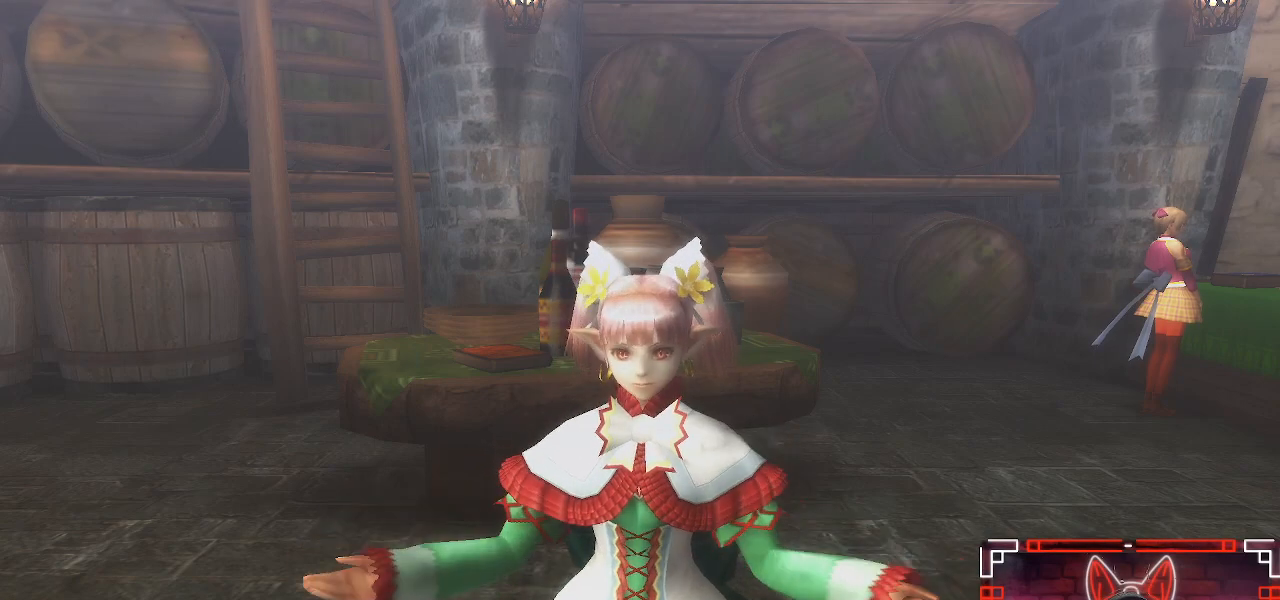
{"buttons": [], "left_stick": "center", "right_stick": "center", "events": []}
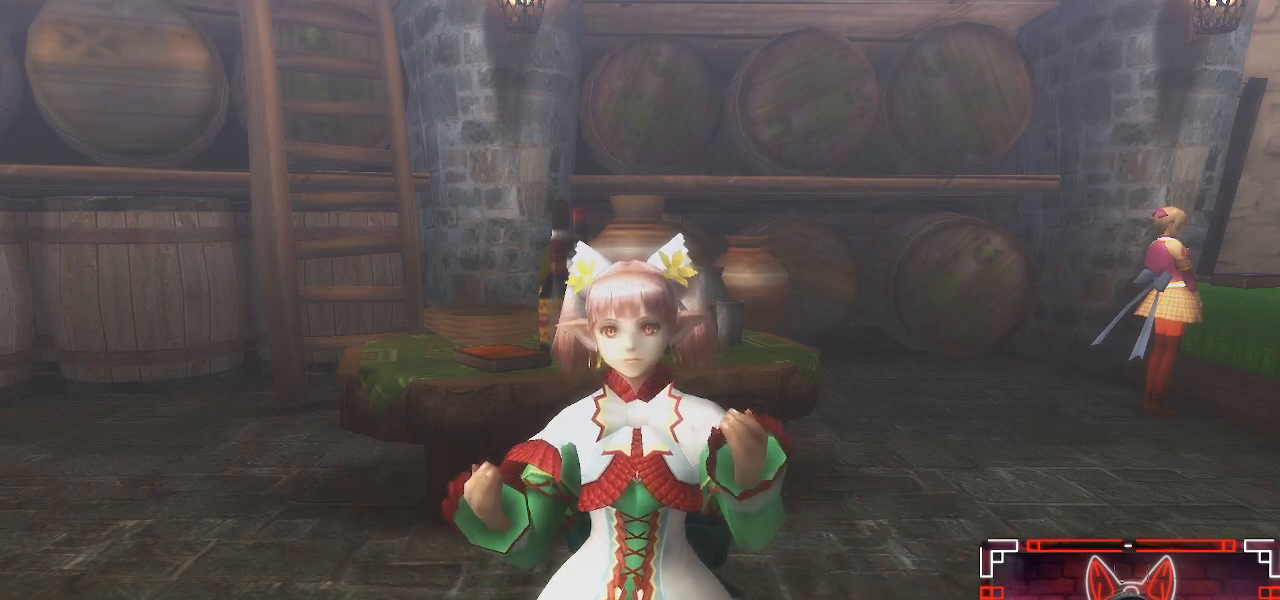
{"buttons": [], "left_stick": "center", "right_stick": "center", "events": []}
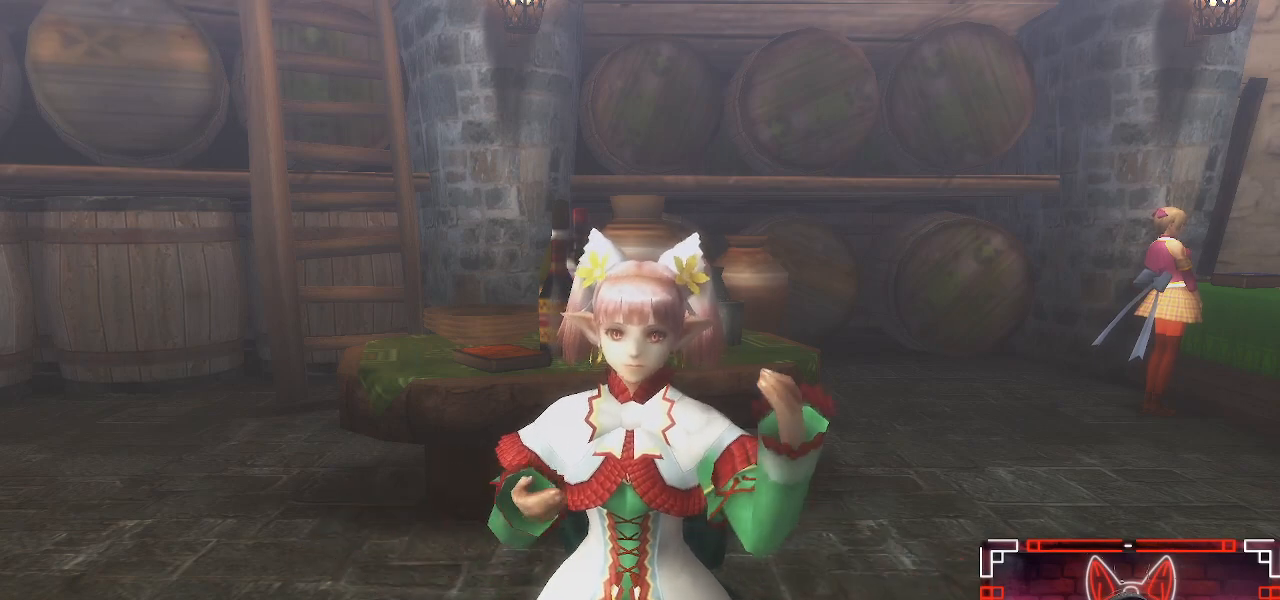
{"buttons": [], "left_stick": "center", "right_stick": "center", "events": [[233, "B", "down"], [417, "B", "up"]]}
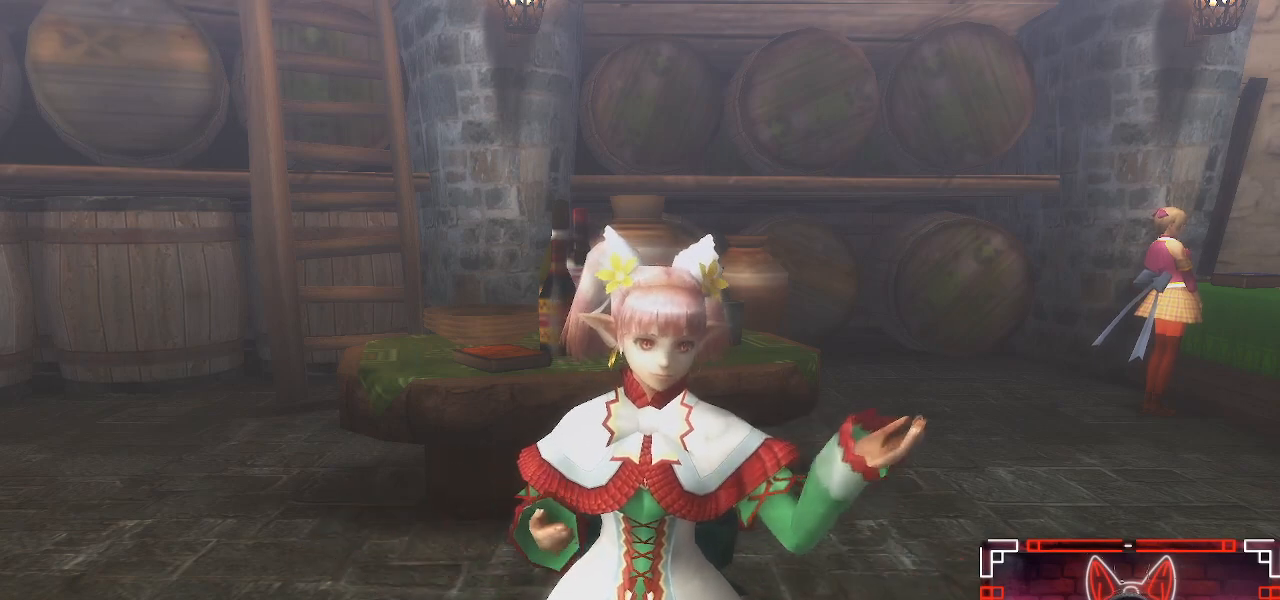
{"buttons": [], "left_stick": "center", "right_stick": "center", "events": []}
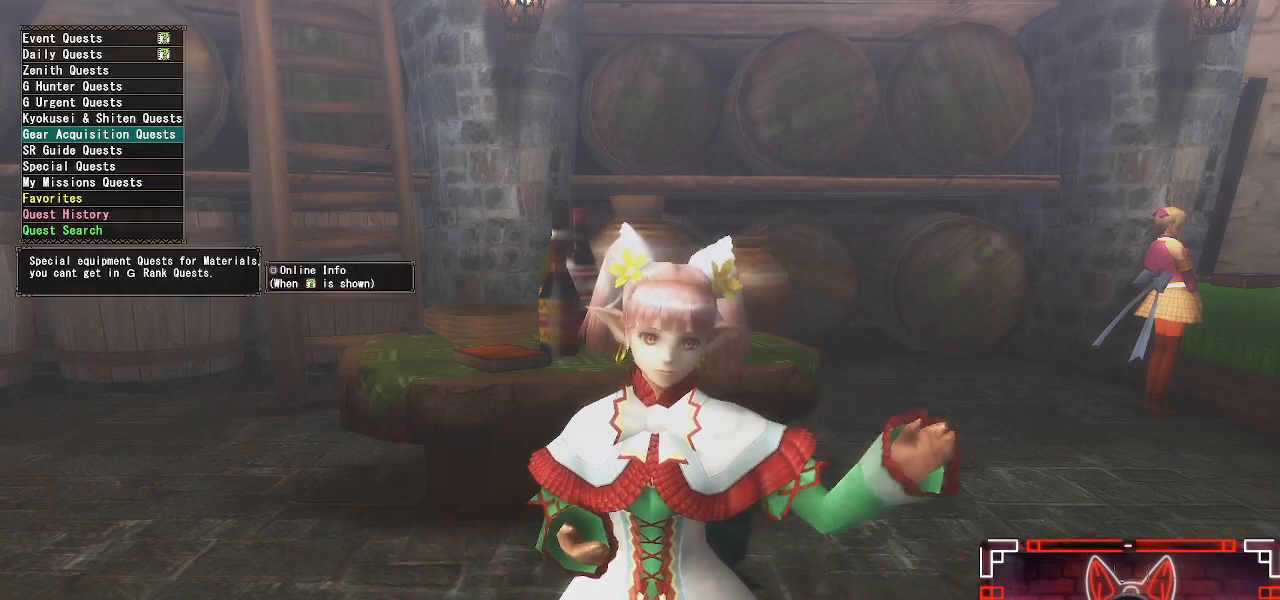
{"buttons": [], "left_stick": "center", "right_stick": "center", "events": []}
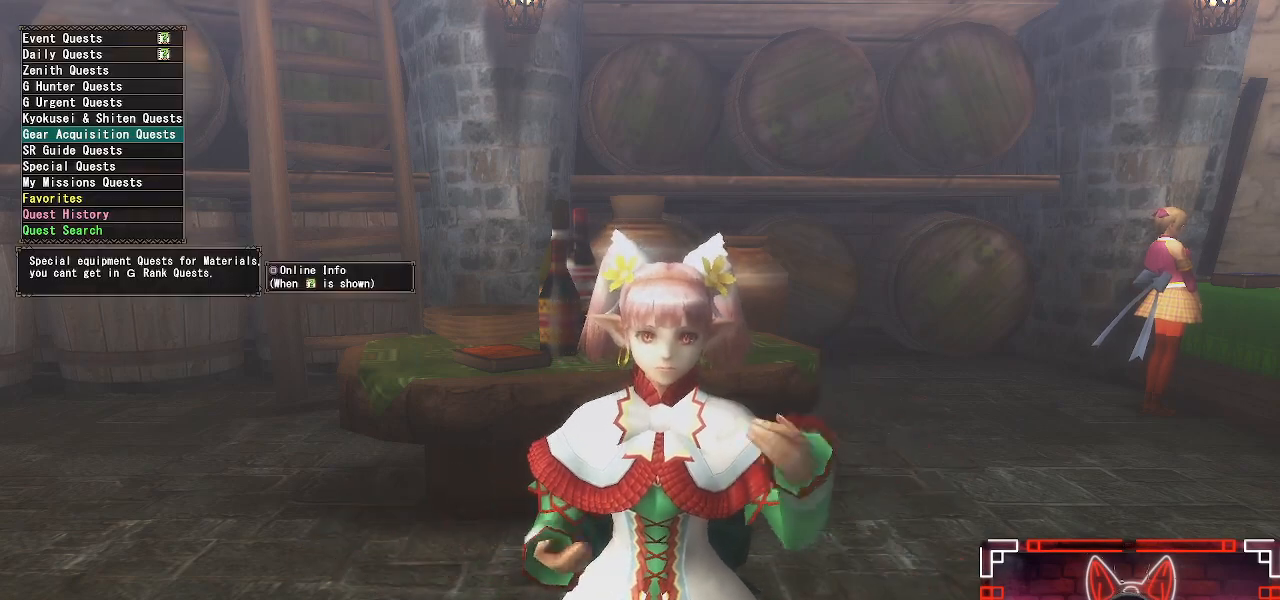
{"buttons": [], "left_stick": "center", "right_stick": "center", "events": []}
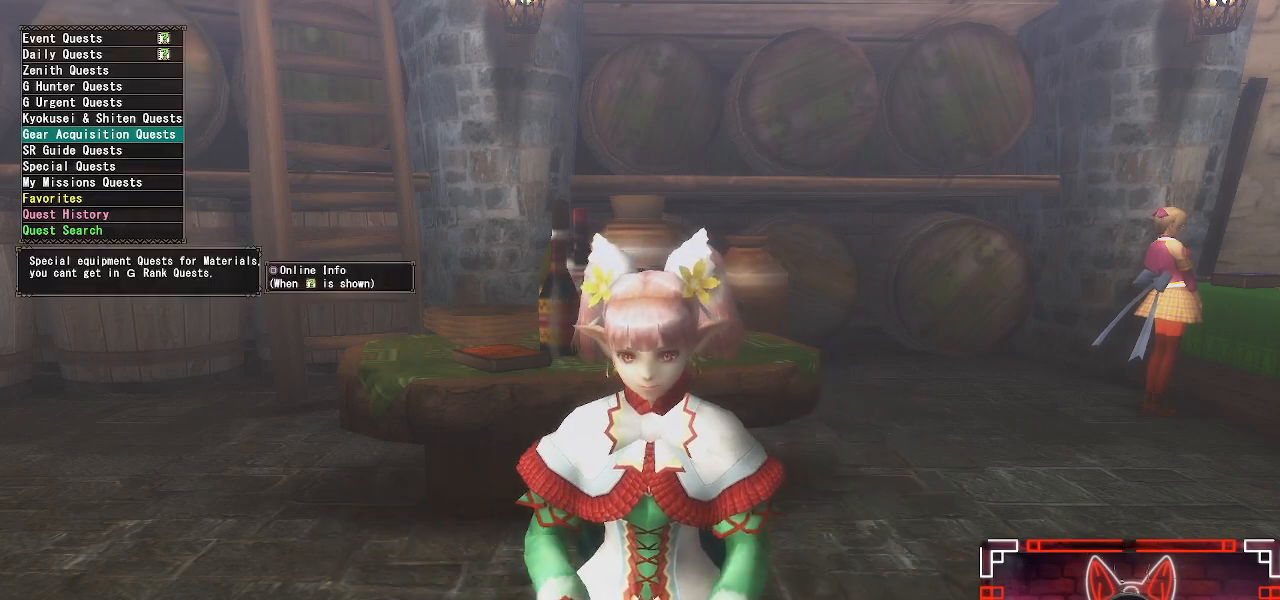
{"buttons": [], "left_stick": "center", "right_stick": "center", "events": [[300, "B", "down"], [483, "B", "up"]]}
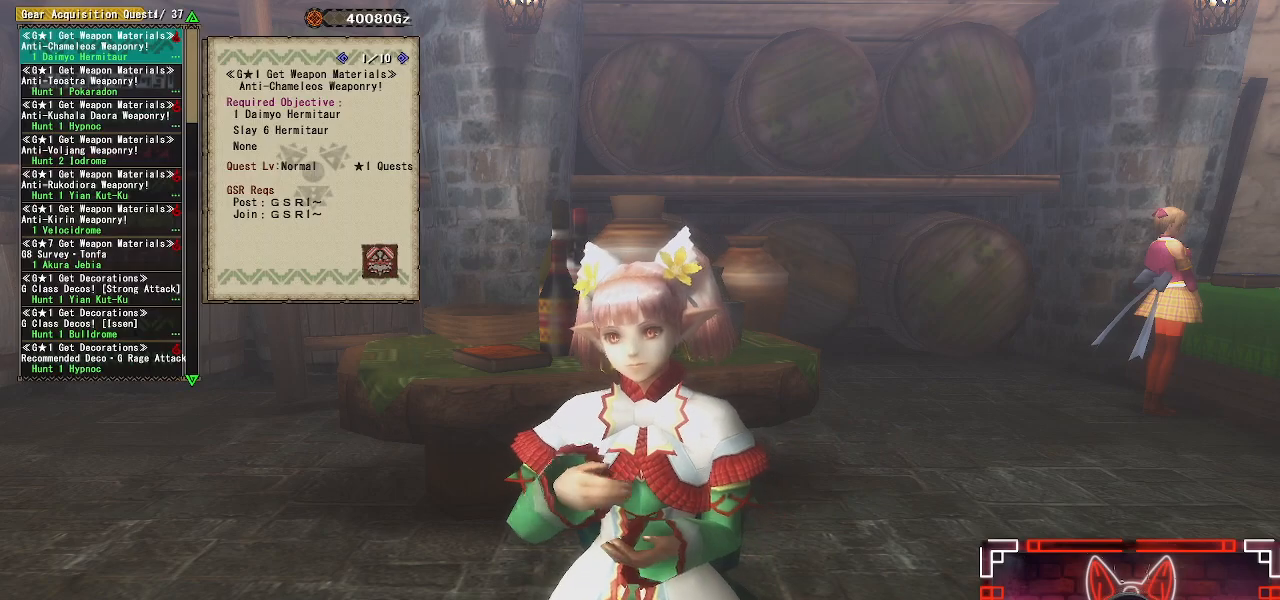
{"buttons": [], "left_stick": "center", "right_stick": "center", "events": []}
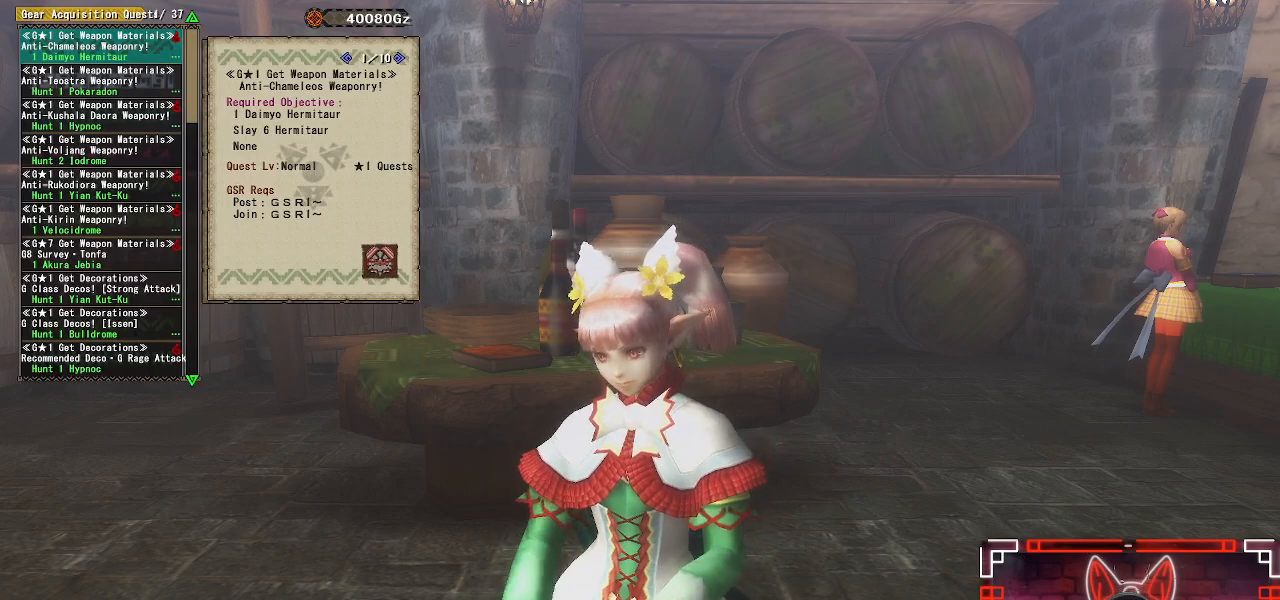
{"buttons": [], "left_stick": "center", "right_stick": "center", "events": [[200, "B", "down"], [367, "B", "up"]]}
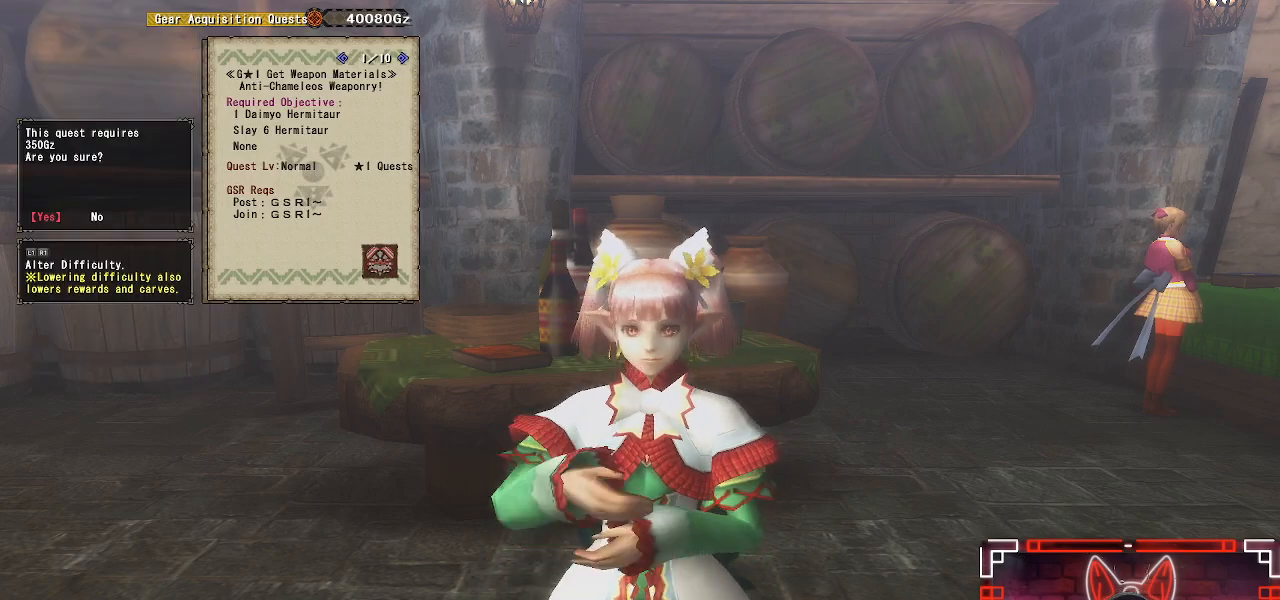
{"buttons": ["B"], "left_stick": "center", "right_stick": "center", "events": [[383, "B", "down"]]}
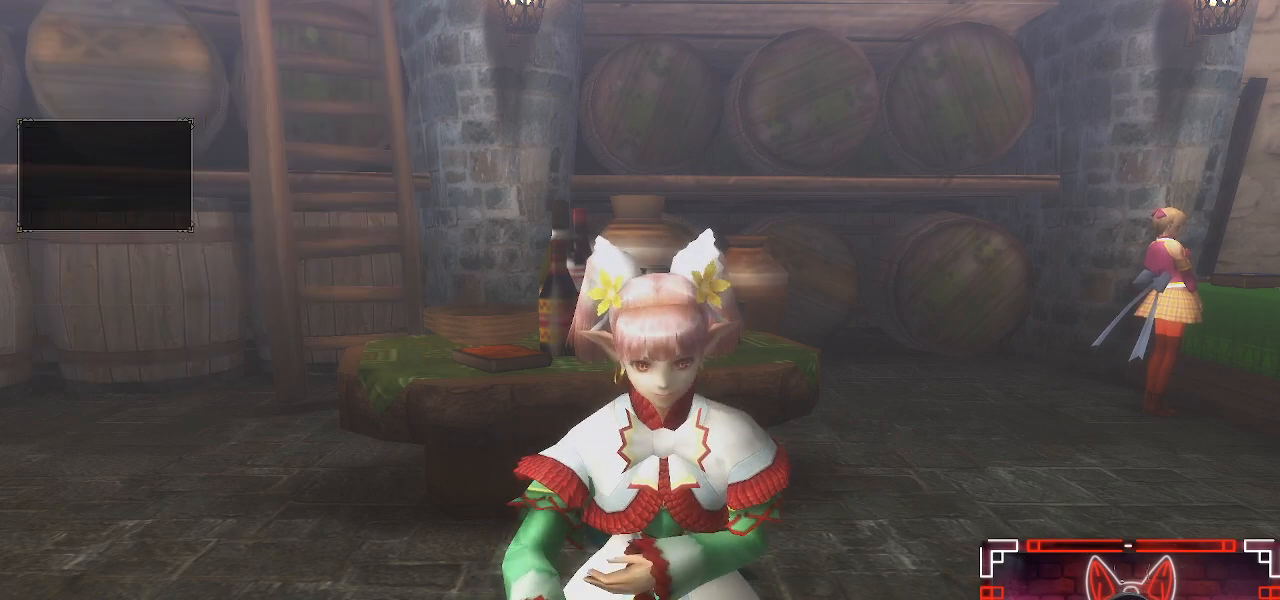
{"buttons": [], "left_stick": "center", "right_stick": "center", "events": [[50, "B", "up"]]}
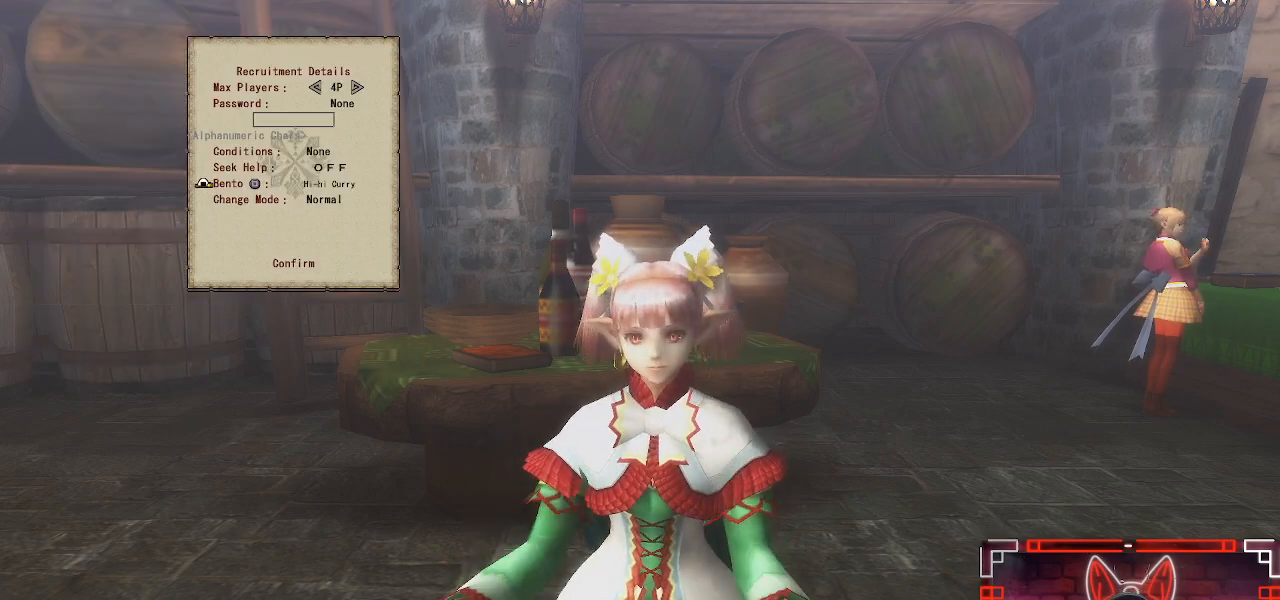
{"buttons": ["DPAD_UP"], "left_stick": "center", "right_stick": "center", "events": [[467, "DPAD_UP", "down"]]}
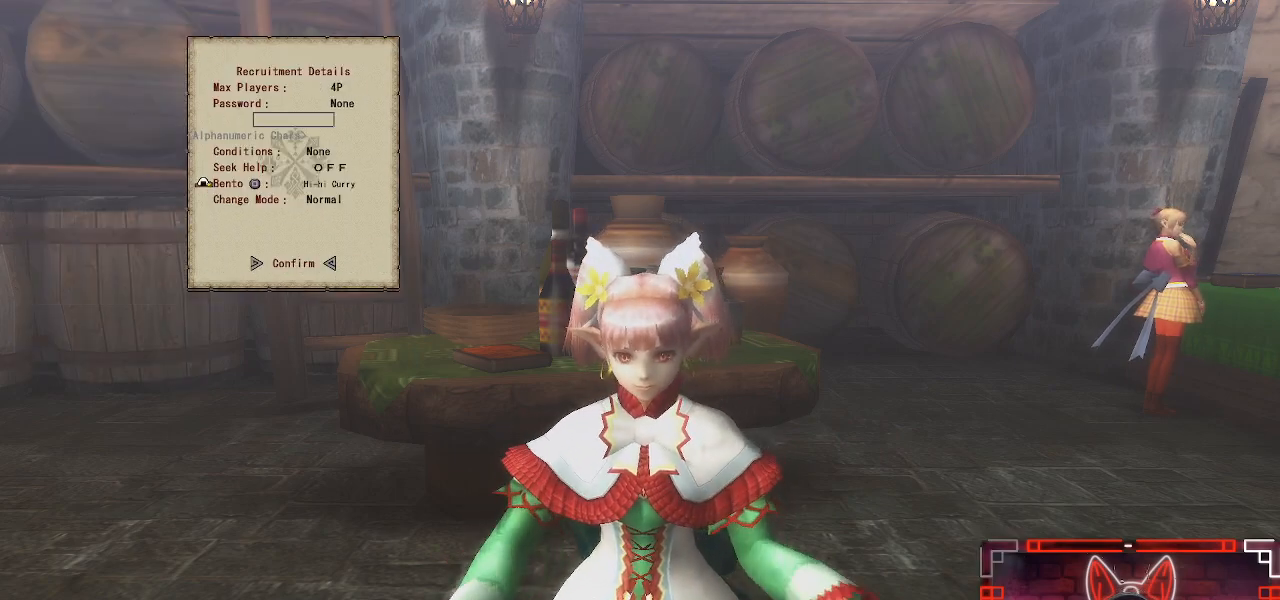
{"buttons": [], "left_stick": "center", "right_stick": "center", "events": [[100, "DPAD_UP", "up"]]}
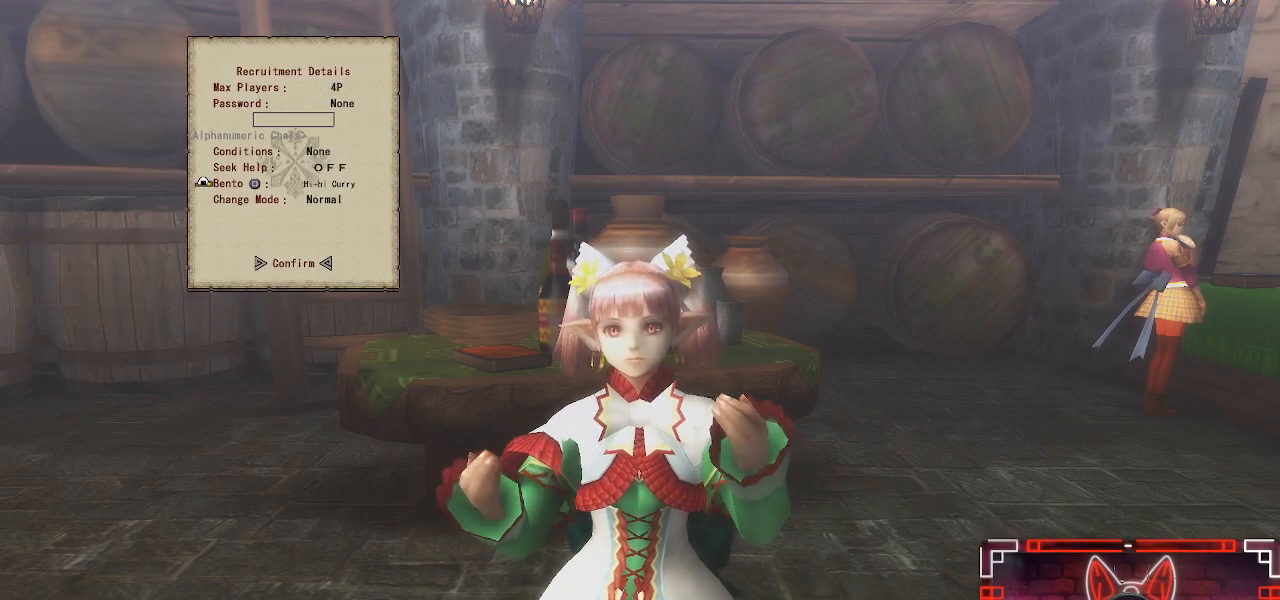
{"buttons": [], "left_stick": "center", "right_stick": "center", "events": [[50, "B", "down"], [250, "B", "up"]]}
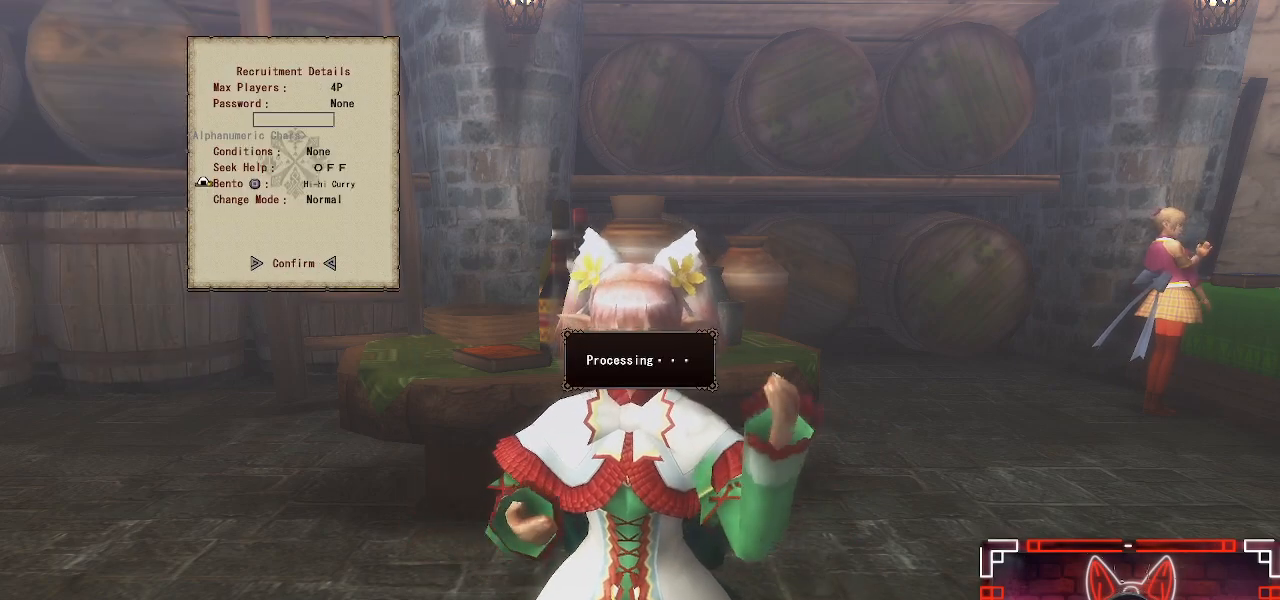
{"buttons": [], "left_stick": "center", "right_stick": "center", "events": [[133, "B", "down"], [300, "B", "up"]]}
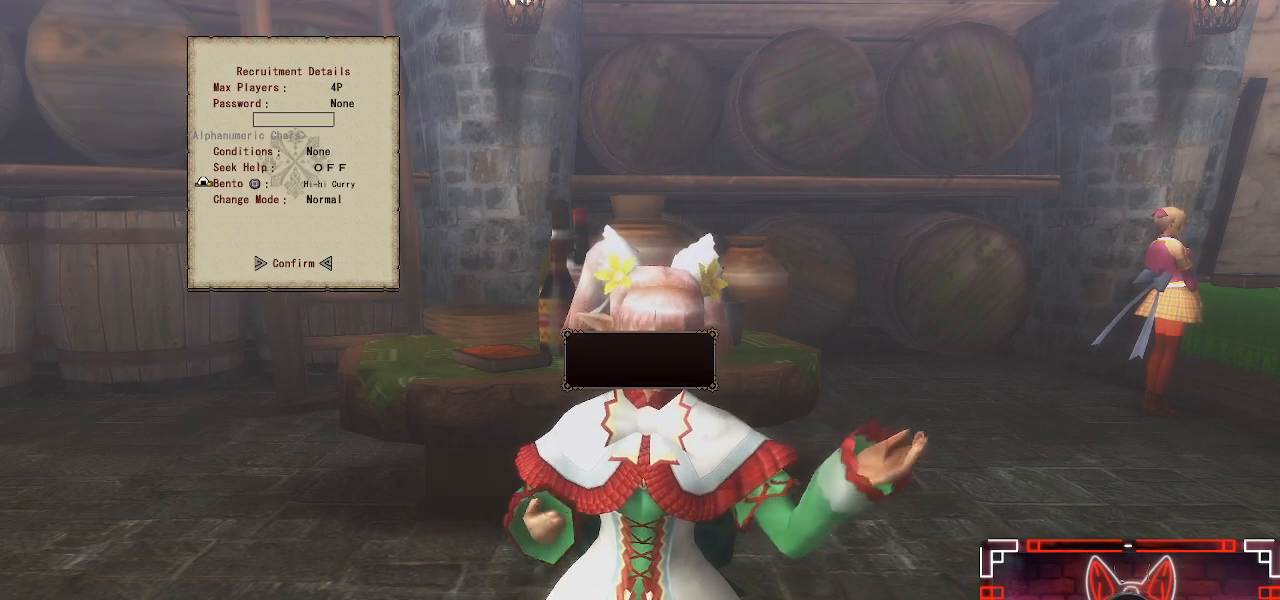
{"buttons": [], "left_stick": "center", "right_stick": "center", "events": [[333, "A", "down"], [450, "A", "up"]]}
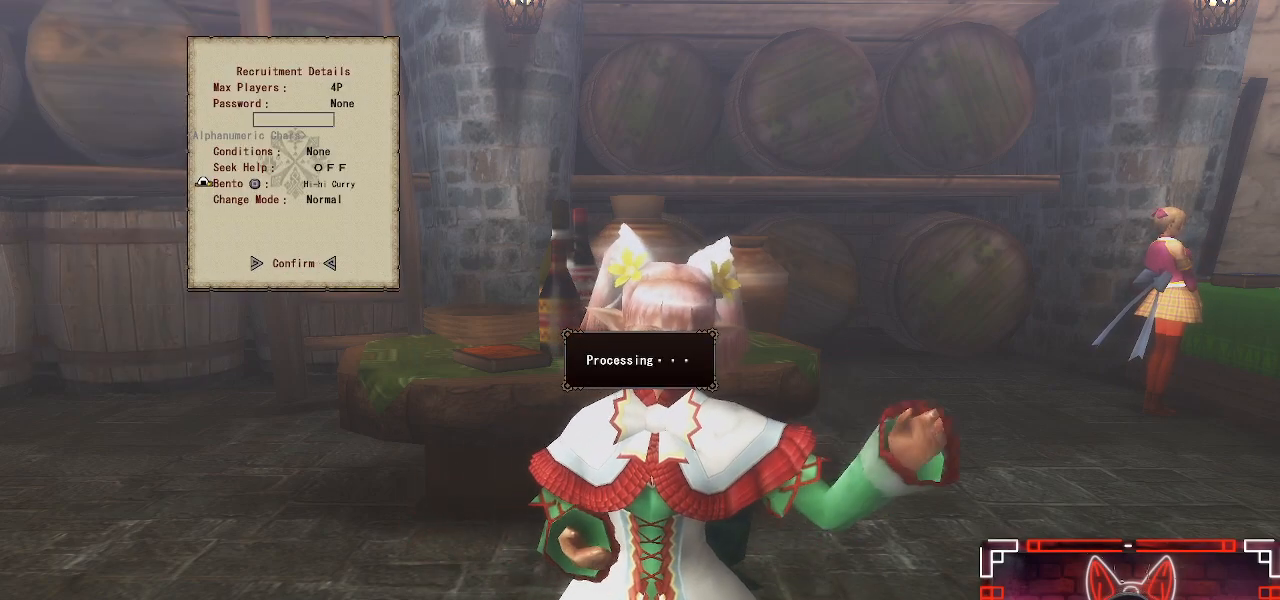
{"buttons": ["B"], "left_stick": "center", "right_stick": "center", "events": [[67, "A", "down"], [200, "A", "up"], [283, "A", "down"], [383, "A", "up"], [467, "B", "down"]]}
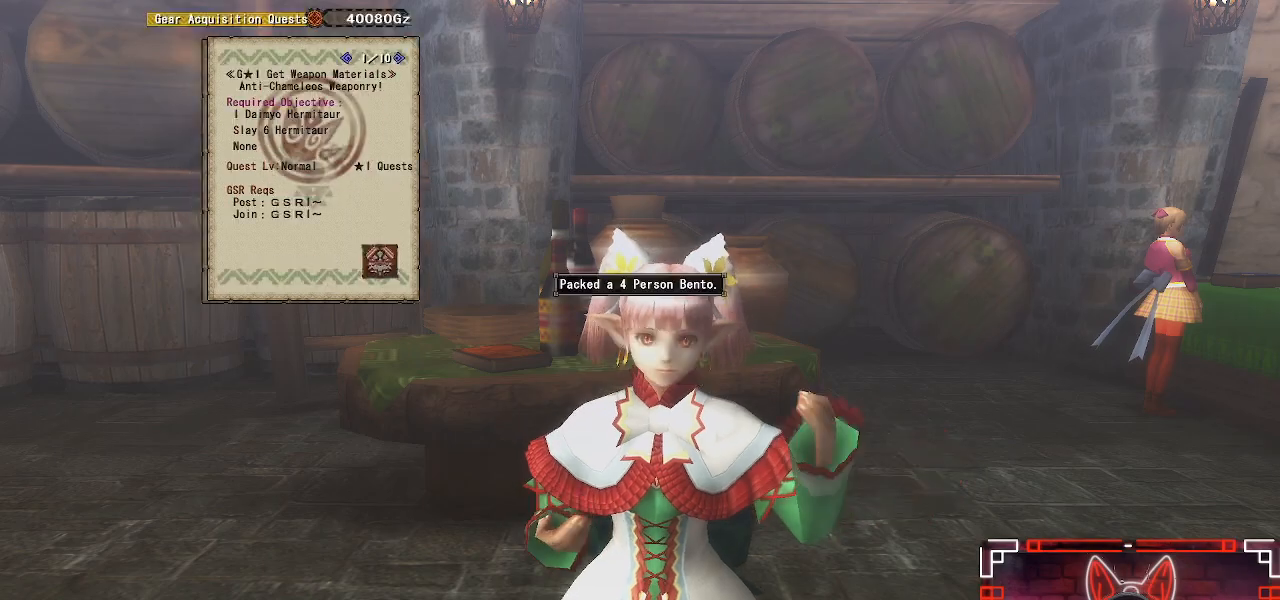
{"buttons": [], "left_stick": "center", "right_stick": "center", "events": [[150, "B", "up"], [333, "A", "down"], [467, "A", "up"]]}
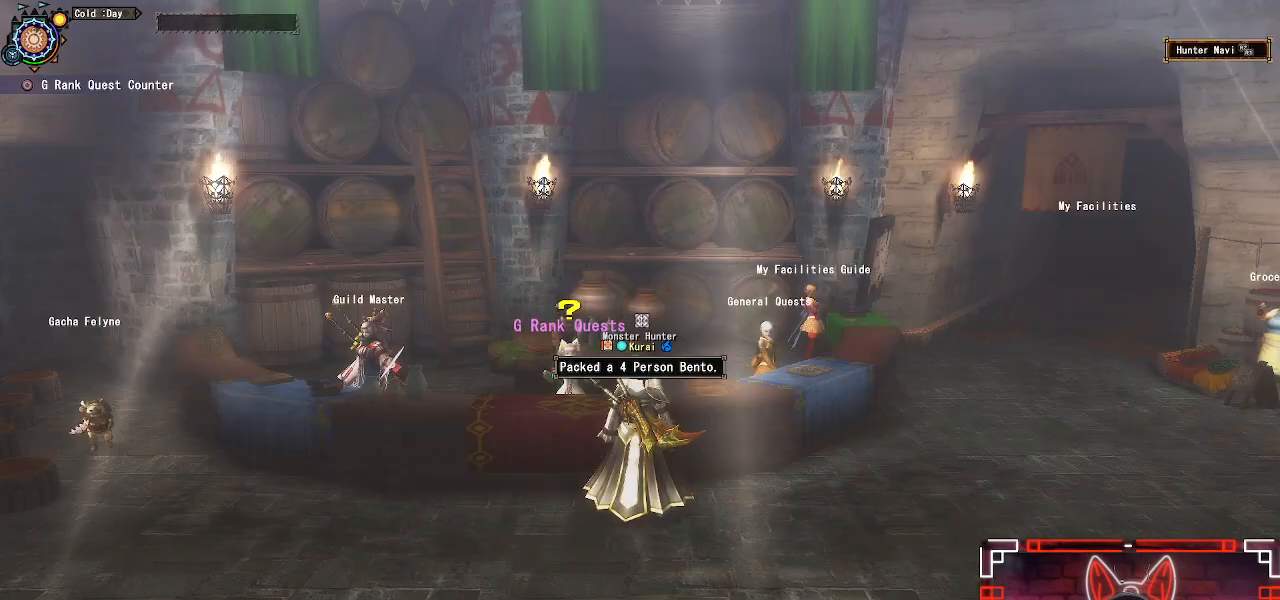
{"buttons": ["R1"], "left_stick": "down-right", "right_stick": "right", "events": [[250, "left_stick", "down-right"], [283, "R1", "down"], [483, "right_stick", "right"]]}
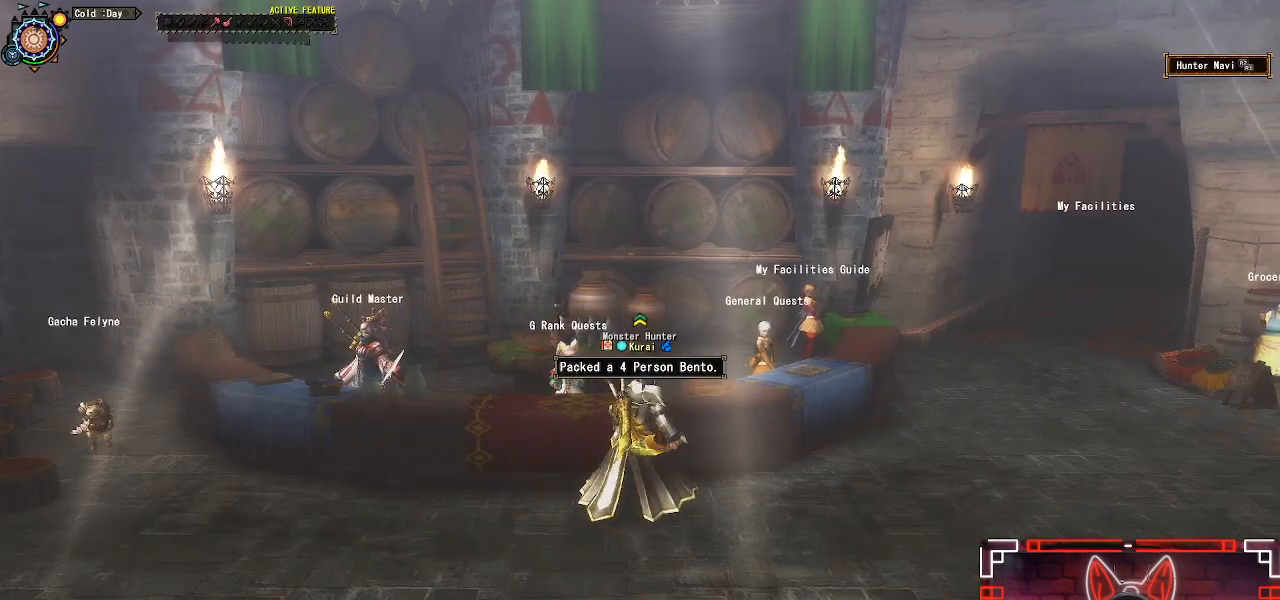
{"buttons": ["R1"], "left_stick": "right", "right_stick": "center", "events": [[217, "left_stick", "right"], [317, "right_stick", "center"]]}
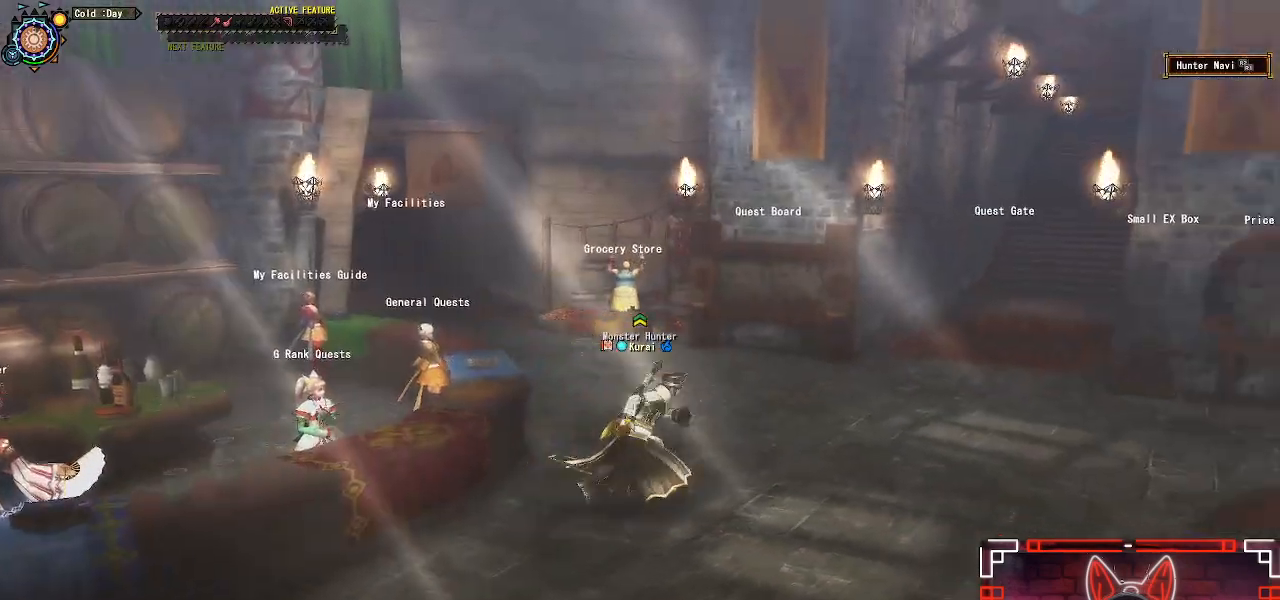
{"buttons": [], "left_stick": "up-right", "right_stick": "center", "events": [[167, "R1", "up"], [250, "left_stick", "up-right"]]}
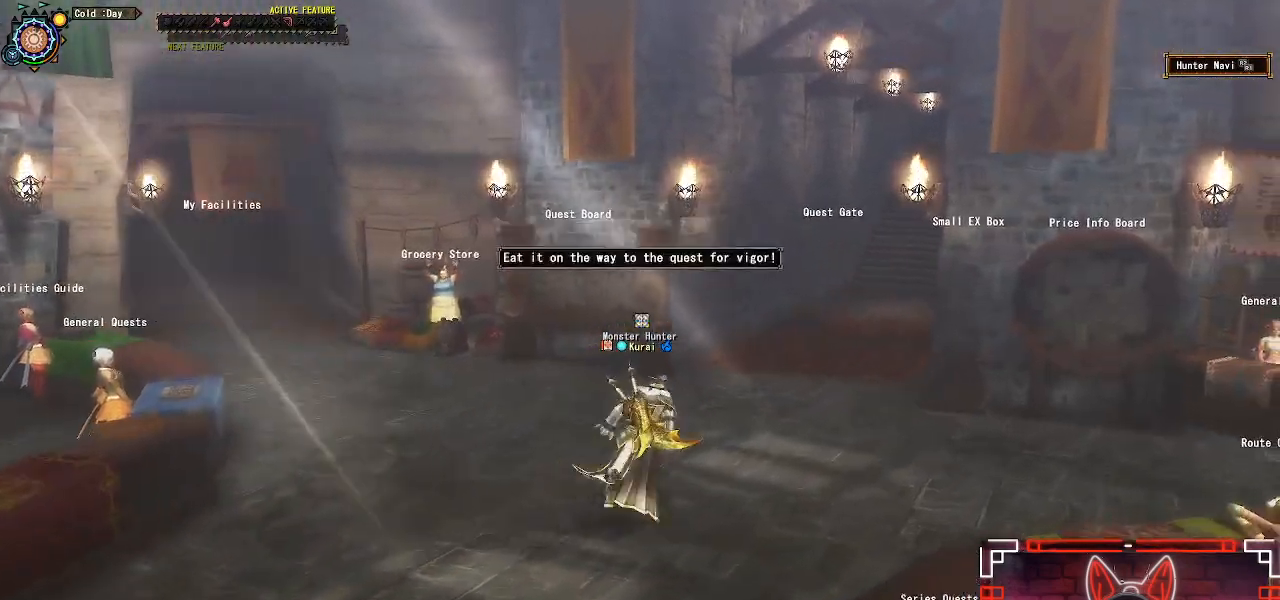
{"buttons": [], "left_stick": "right", "right_stick": "right", "events": [[33, "left_stick", "up"], [183, "left_stick", "up-right"], [317, "right_stick", "right"], [433, "left_stick", "right"]]}
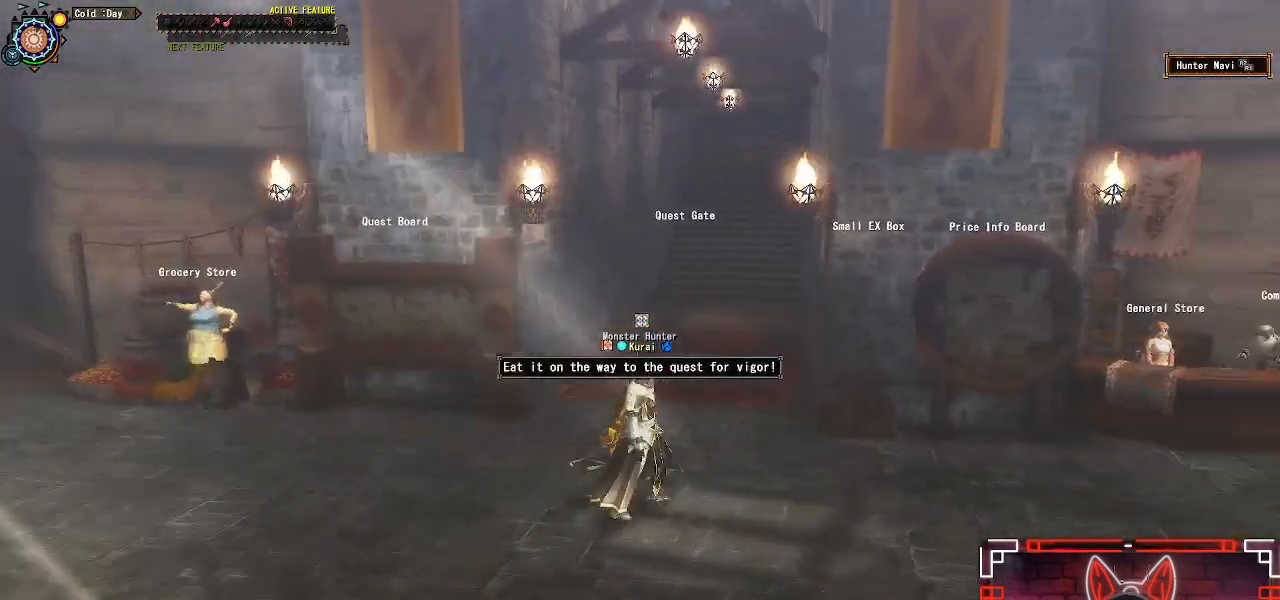
{"buttons": [], "left_stick": "down-right", "right_stick": "center", "events": [[133, "left_stick", "down-right"], [183, "right_stick", "center"]]}
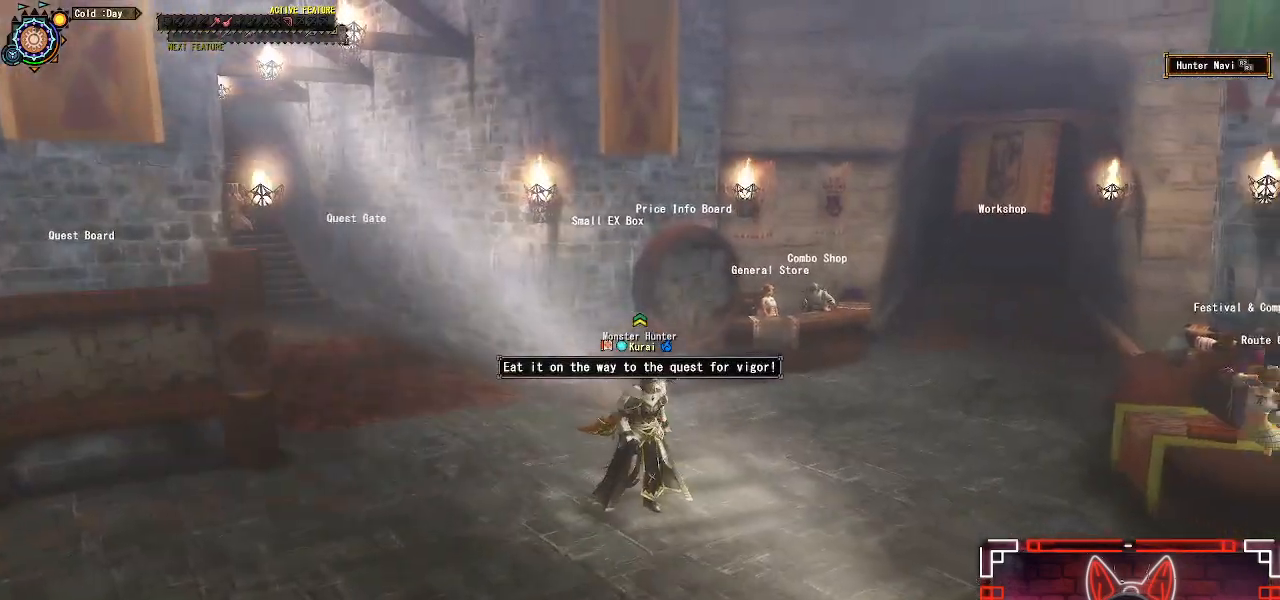
{"buttons": ["R1"], "left_stick": "left", "right_stick": "left", "events": [[17, "R1", "down"], [17, "right_stick", "left"], [100, "left_stick", "down"], [417, "left_stick", "left"]]}